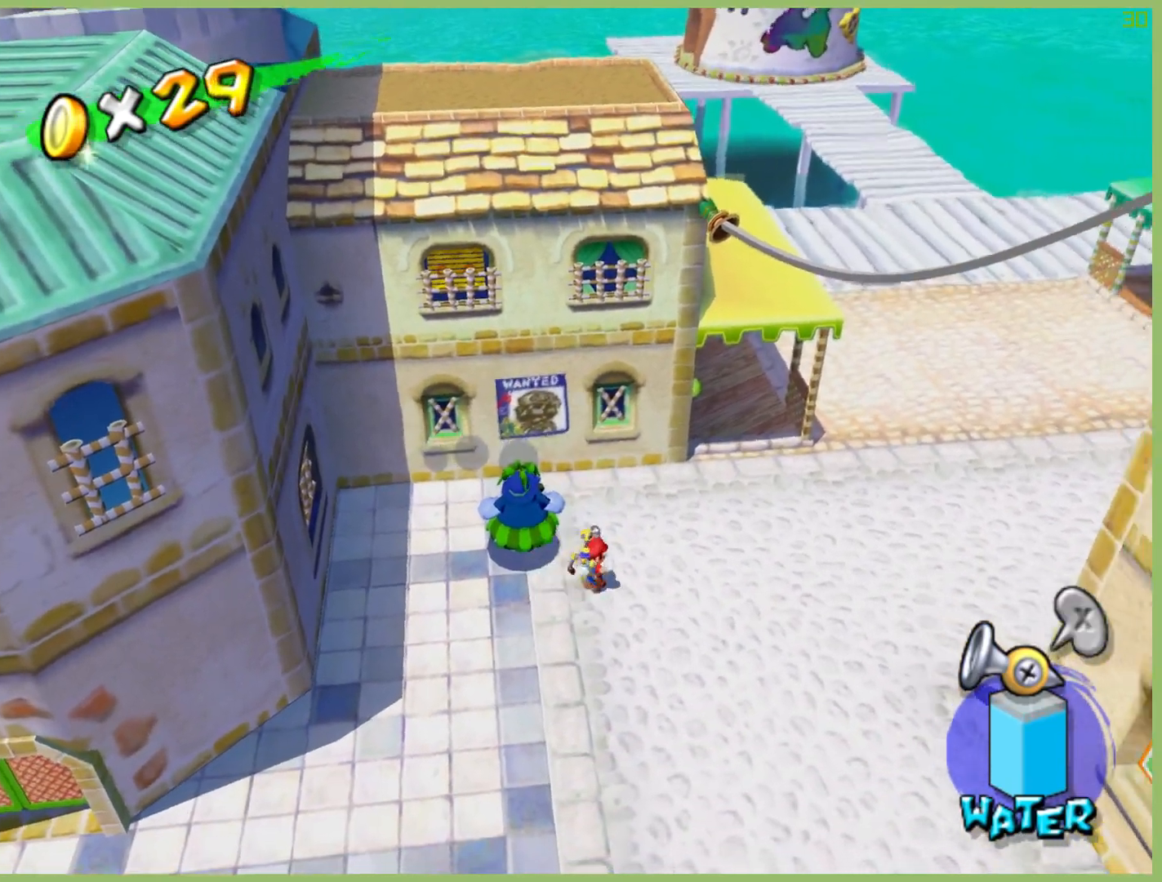
Gameplay with a controller (Xbox layout); each line is a JSON object with the inputs held at the frame after it. "button_events" lists button changes between this image and that frame as [ms after this image, input, new state], when the widget could be followed in between (sticks are given only as held states). Not read: DPAD_DOWN DPAD_LEFT DPAD_UP L3 R3.
{"buttons": ["A", "DPAD_RIGHT"], "left_stick": "up-right", "right_stick": "center", "button_events": [[67, "X", "down"], [167, "X", "up"], [467, "A", "down"]]}
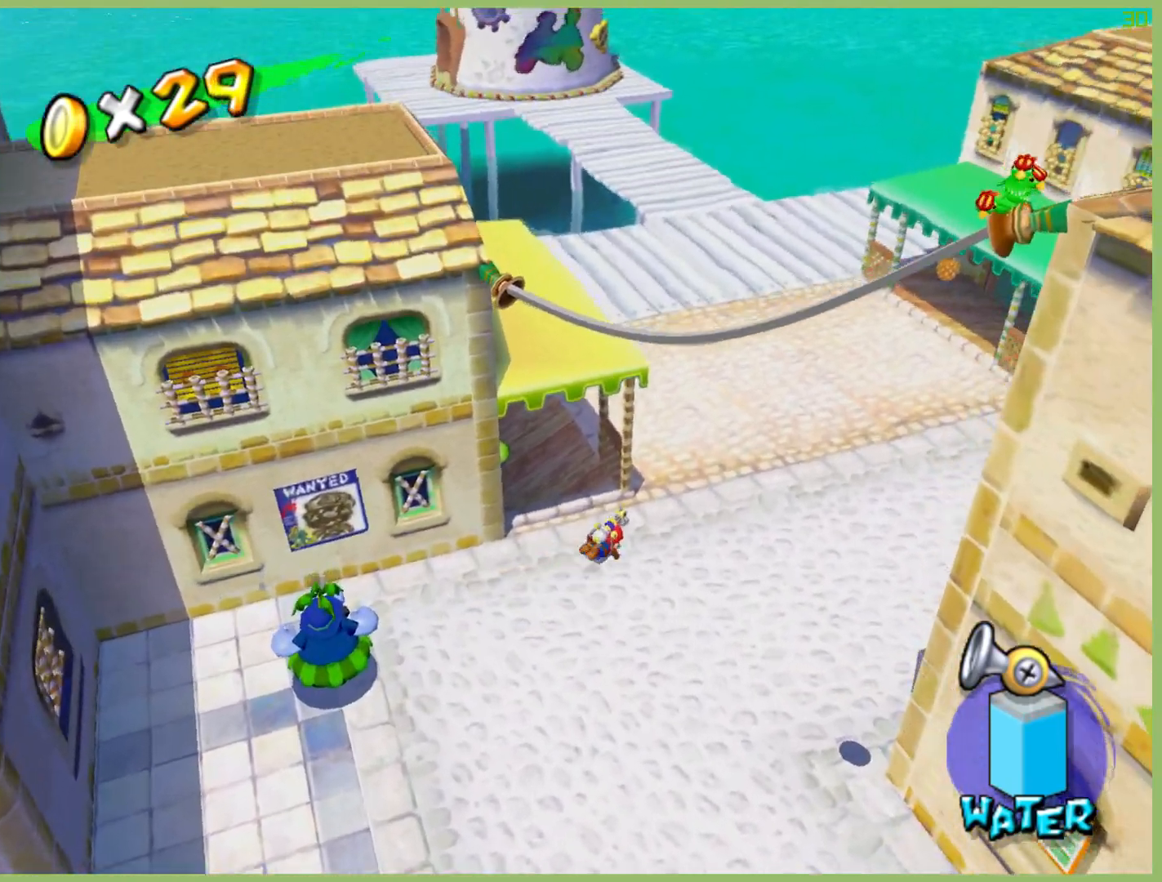
{"buttons": [], "left_stick": "up", "right_stick": "right", "button_events": [[67, "A", "up"], [100, "DPAD_RIGHT", "up"]]}
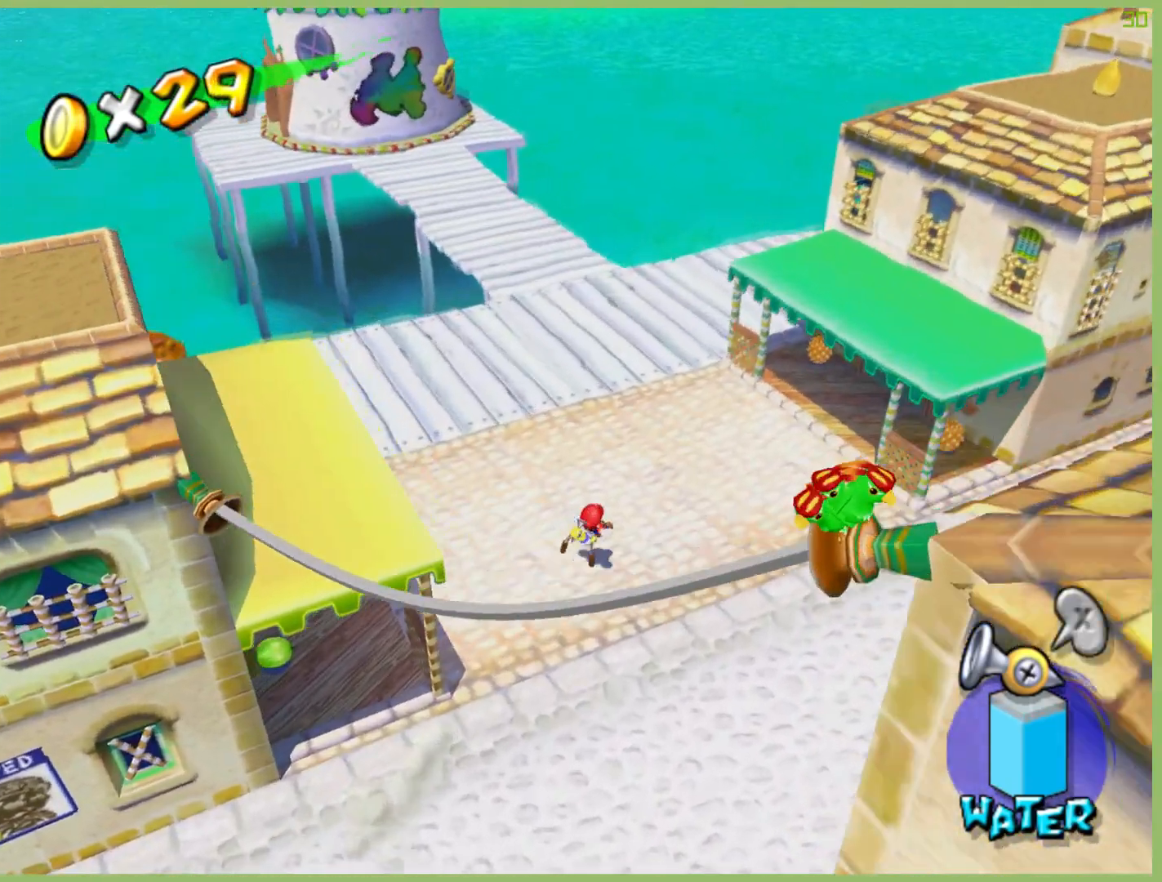
{"buttons": [], "left_stick": "up", "right_stick": "right", "button_events": []}
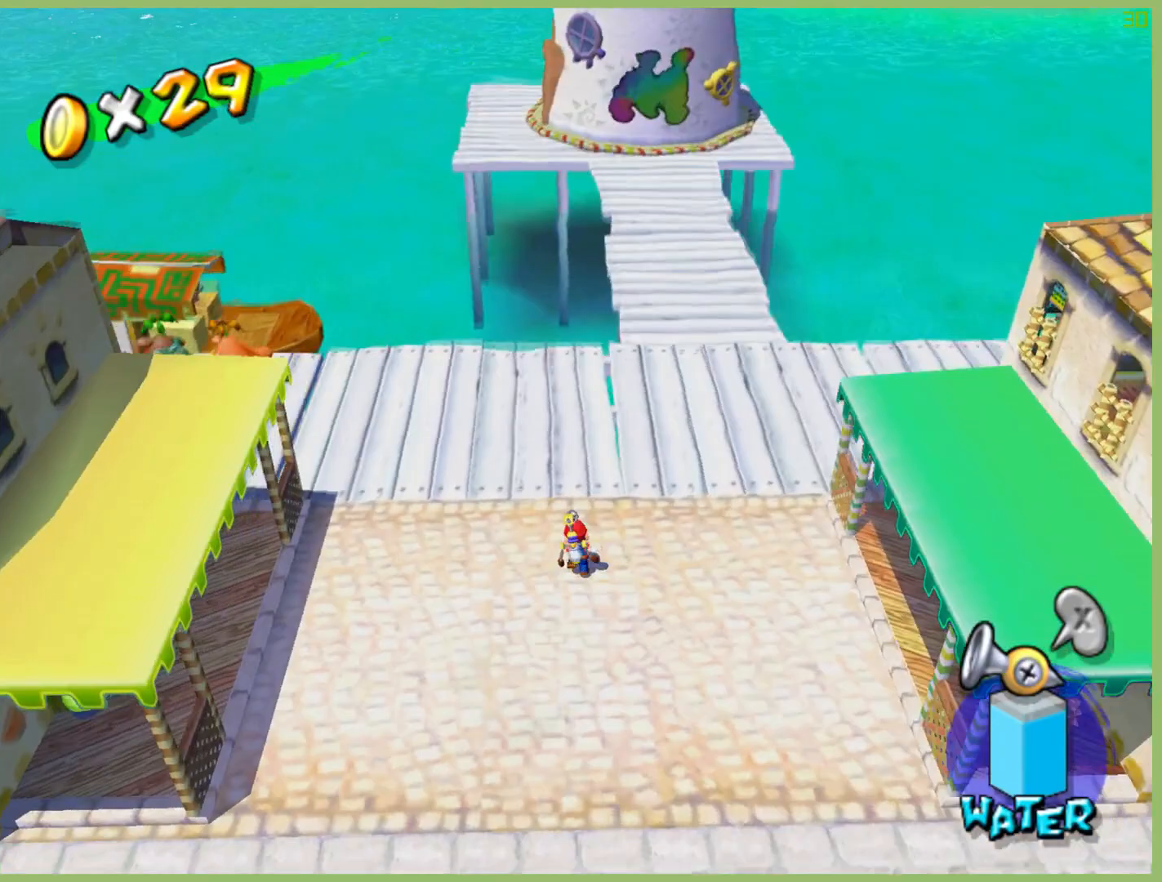
{"buttons": [], "left_stick": "up-right", "right_stick": "right", "button_events": []}
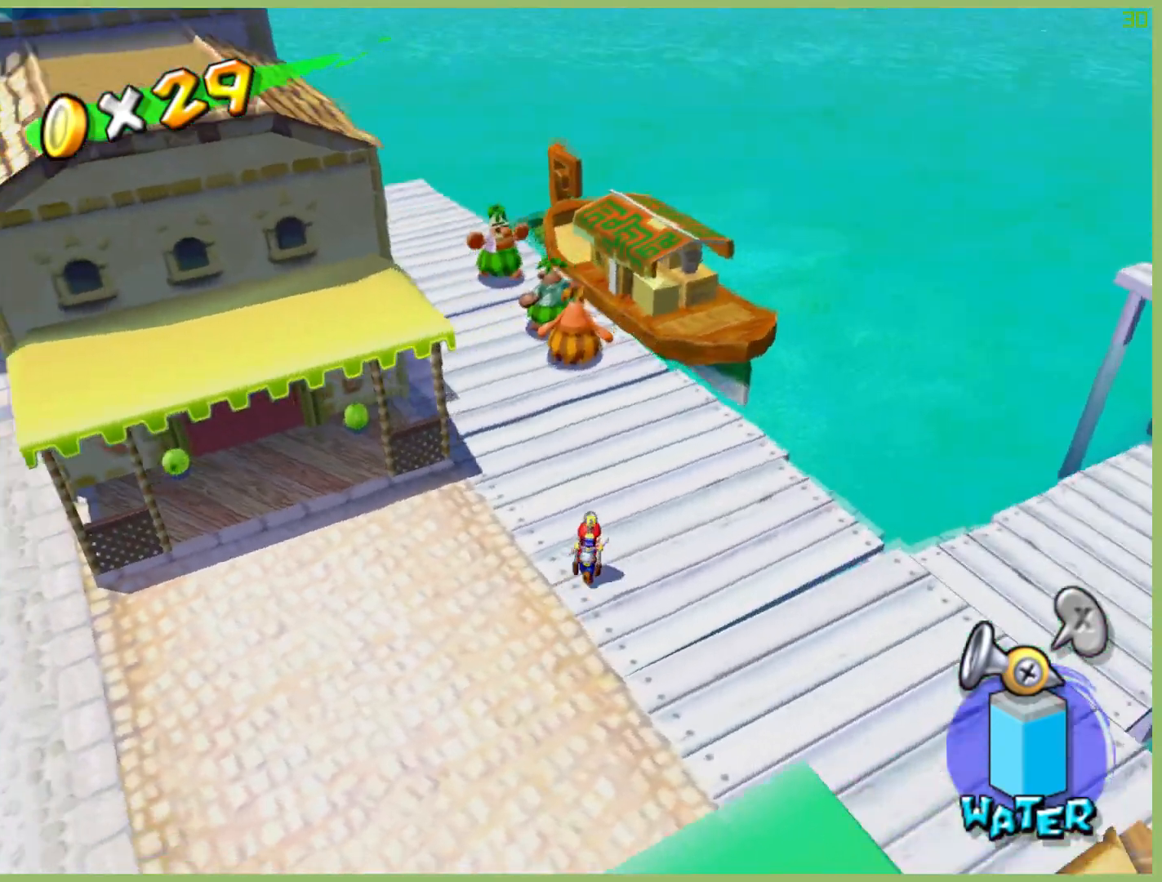
{"buttons": ["DPAD_RIGHT"], "left_stick": "up-right", "right_stick": "right", "button_events": [[333, "DPAD_RIGHT", "down"]]}